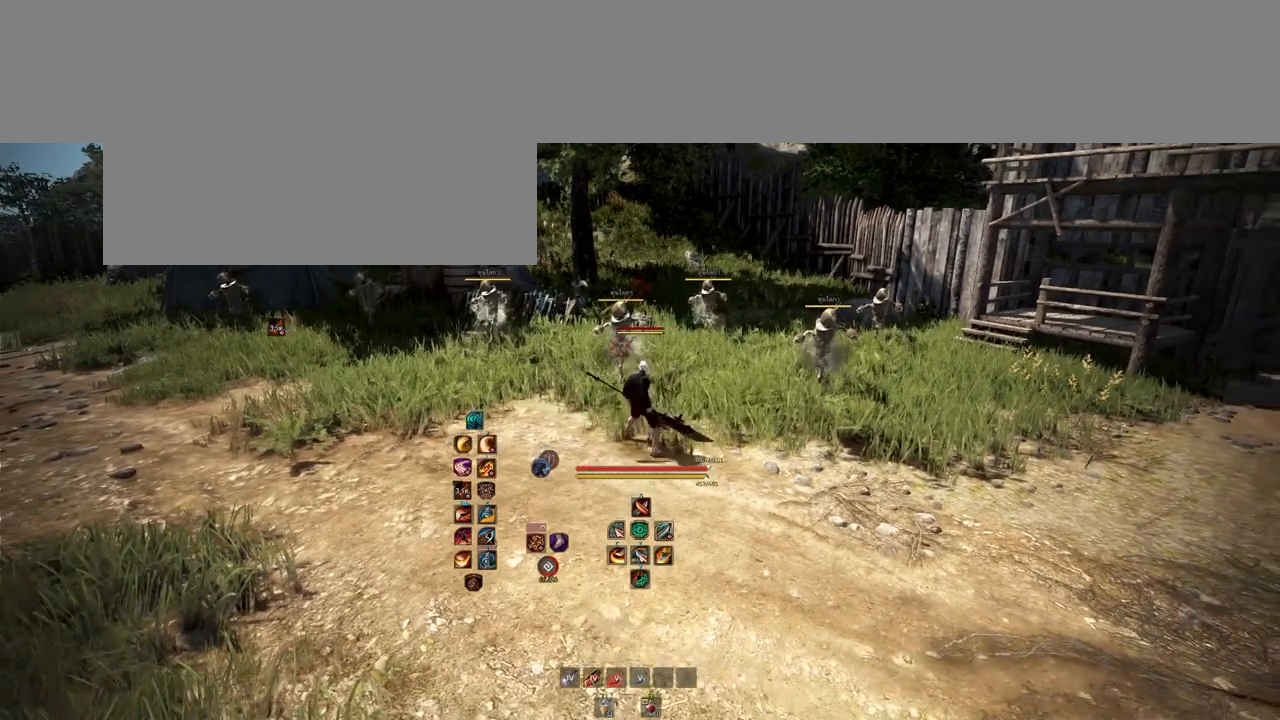
Gameplay with keyboard and mouse; each line is a JSON object with the keys and mouse buttons held at the frame after it. "events" lists presses ("down") and releases ("up") of "a", "b", "d", "e", "f4", "q", "s", "shift", "space", "w", "mouse_left", "mouse_right", "mouse_mb4" and "mouse_mb5" between this image and that frame as [ms after this image, input, new state], when the widget could be followed in between. "mouse_left", "mouse_right", "mouse_mb4", "mouse_mb5" = the "left", "right", "mb4", "mb5" buttons of the "mouse" list. No other keys are recorded. Mouse movement is not recorded.
{"keys": [], "mouse": [], "events": []}
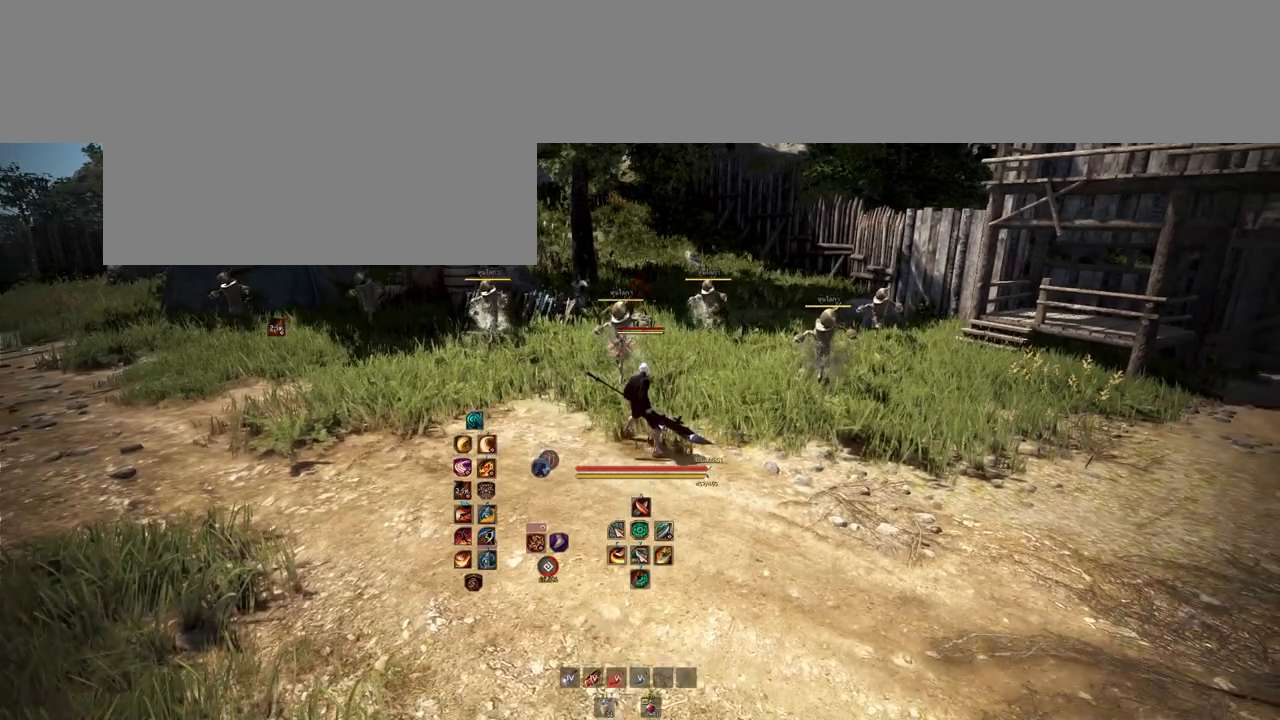
{"keys": [], "mouse": [], "events": []}
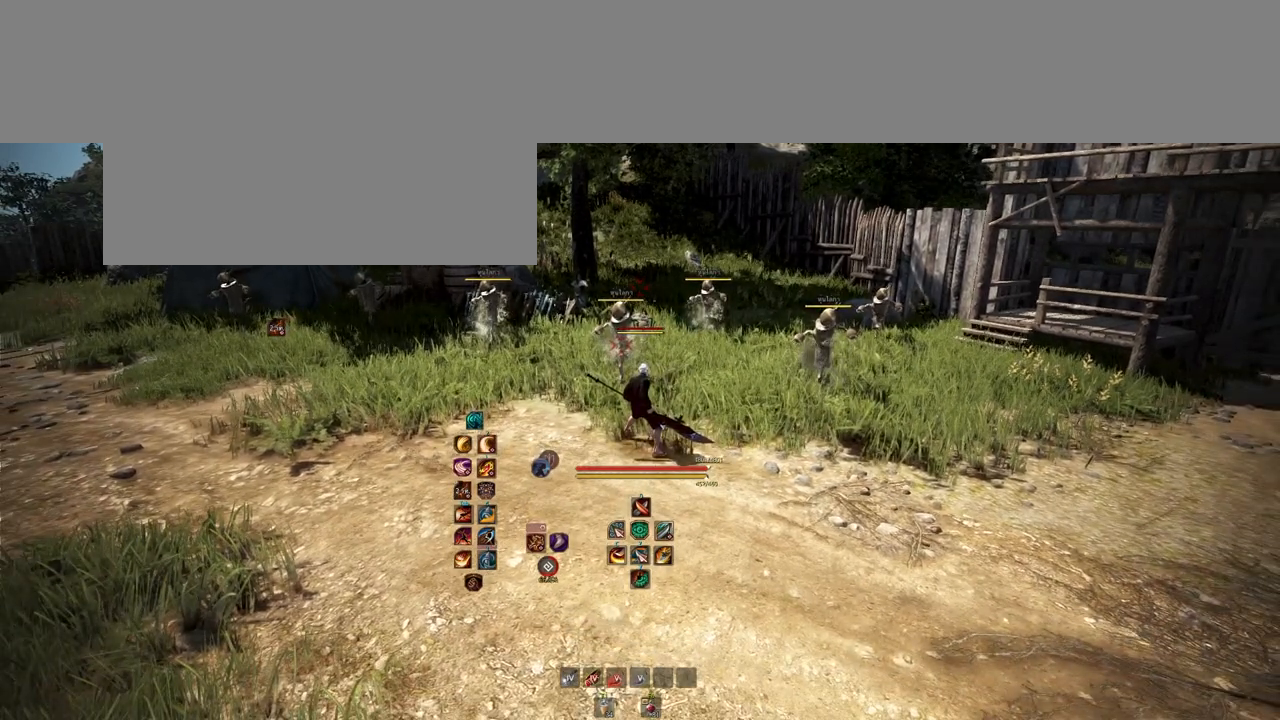
{"keys": [], "mouse": [], "events": []}
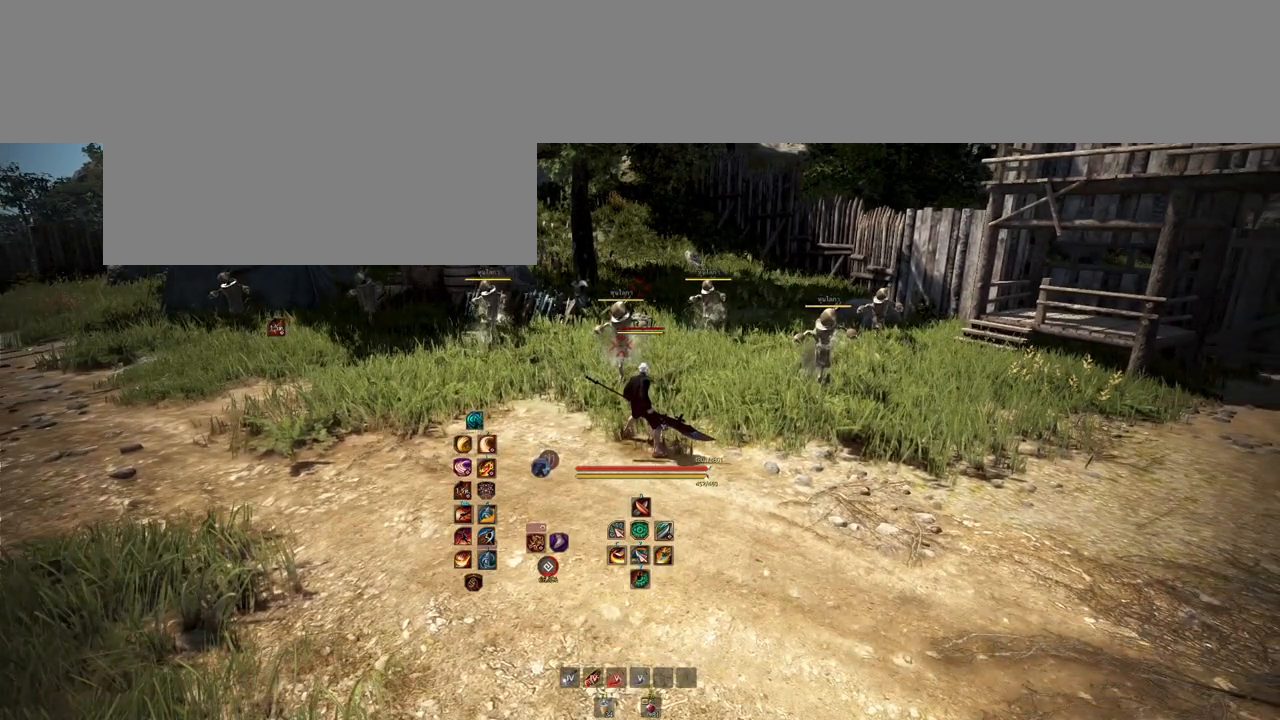
{"keys": [], "mouse": [], "events": []}
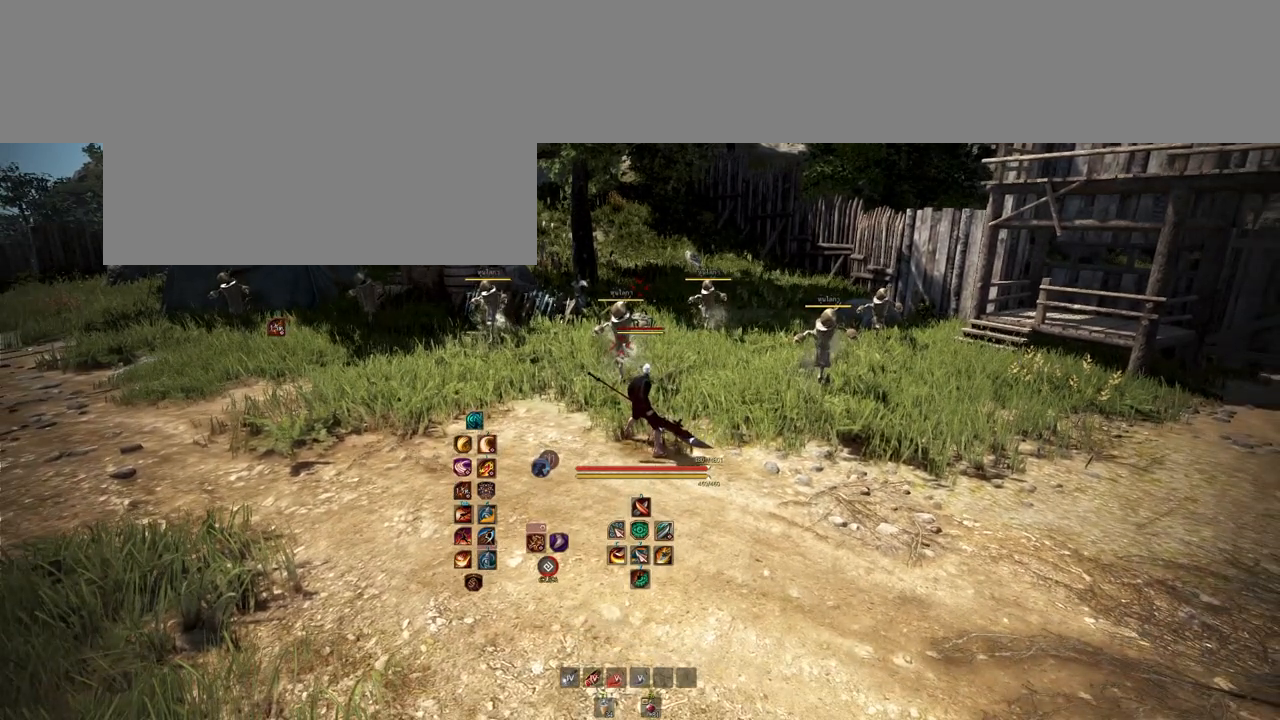
{"keys": [], "mouse": [], "events": []}
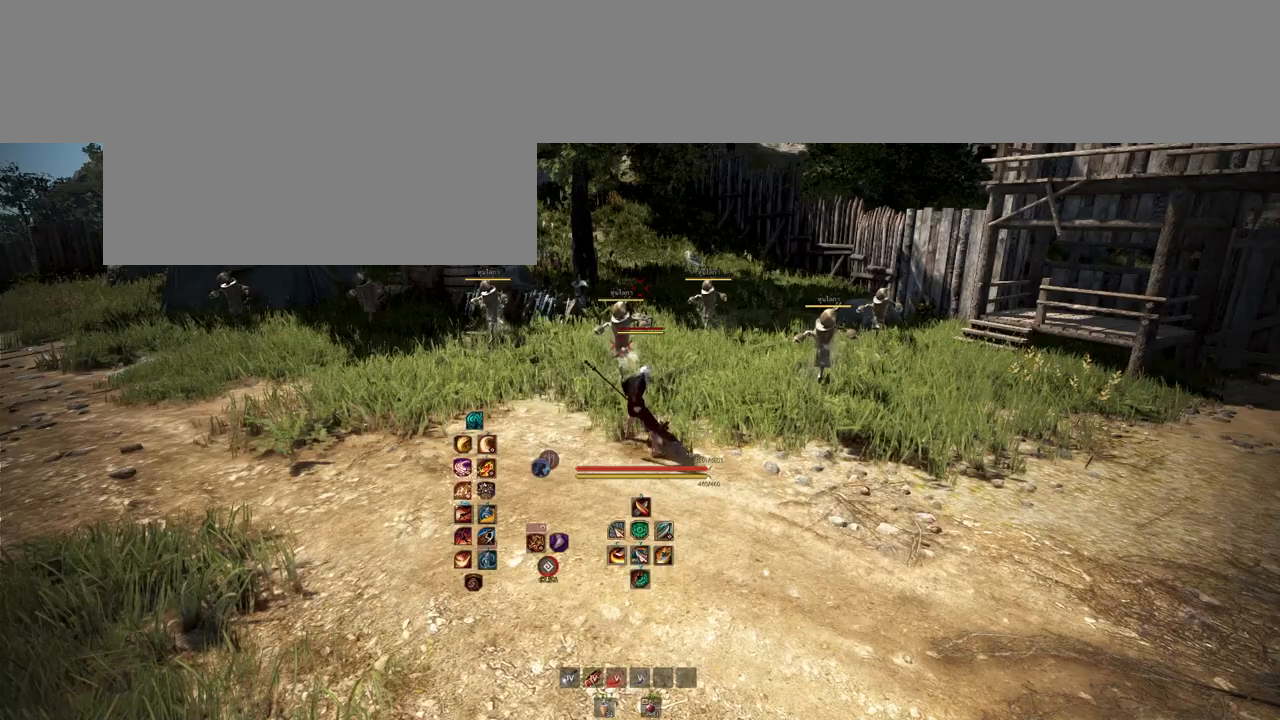
{"keys": ["shift"], "mouse": [], "events": [[117, "shift", "down"]]}
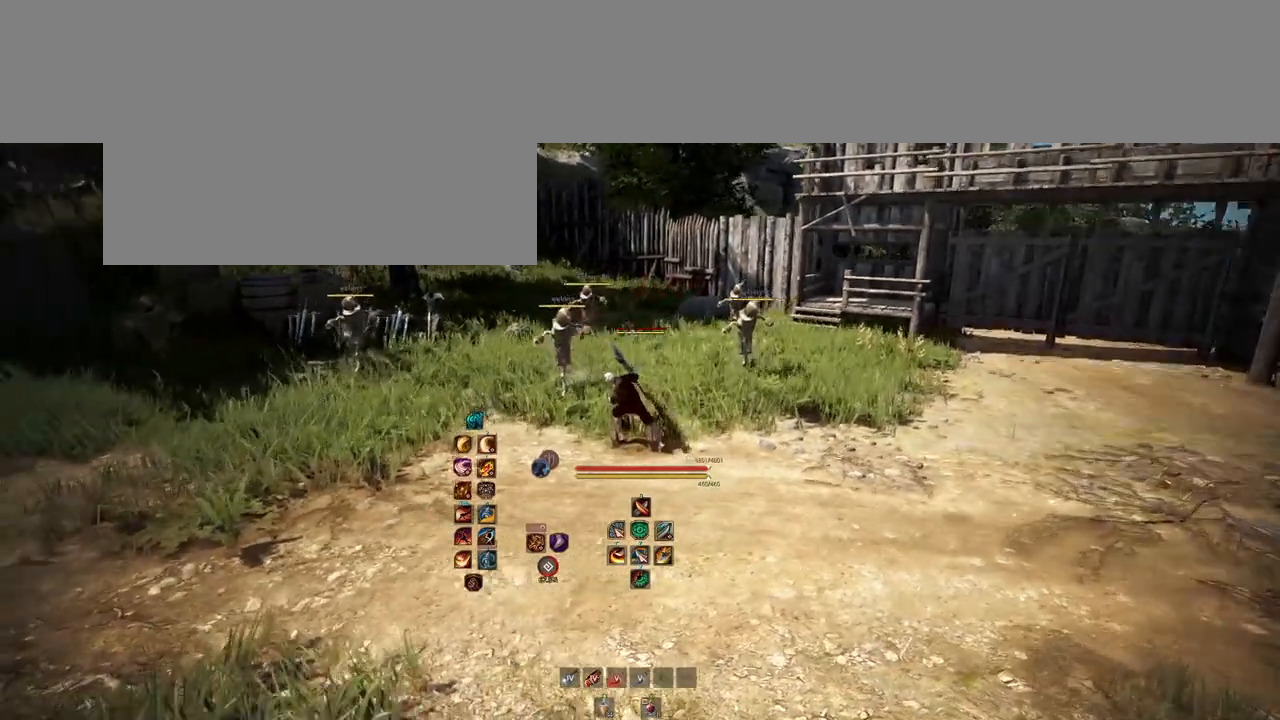
{"keys": ["shift"], "mouse": ["mb4"], "events": [[167, "mouse_mb4", "down"]]}
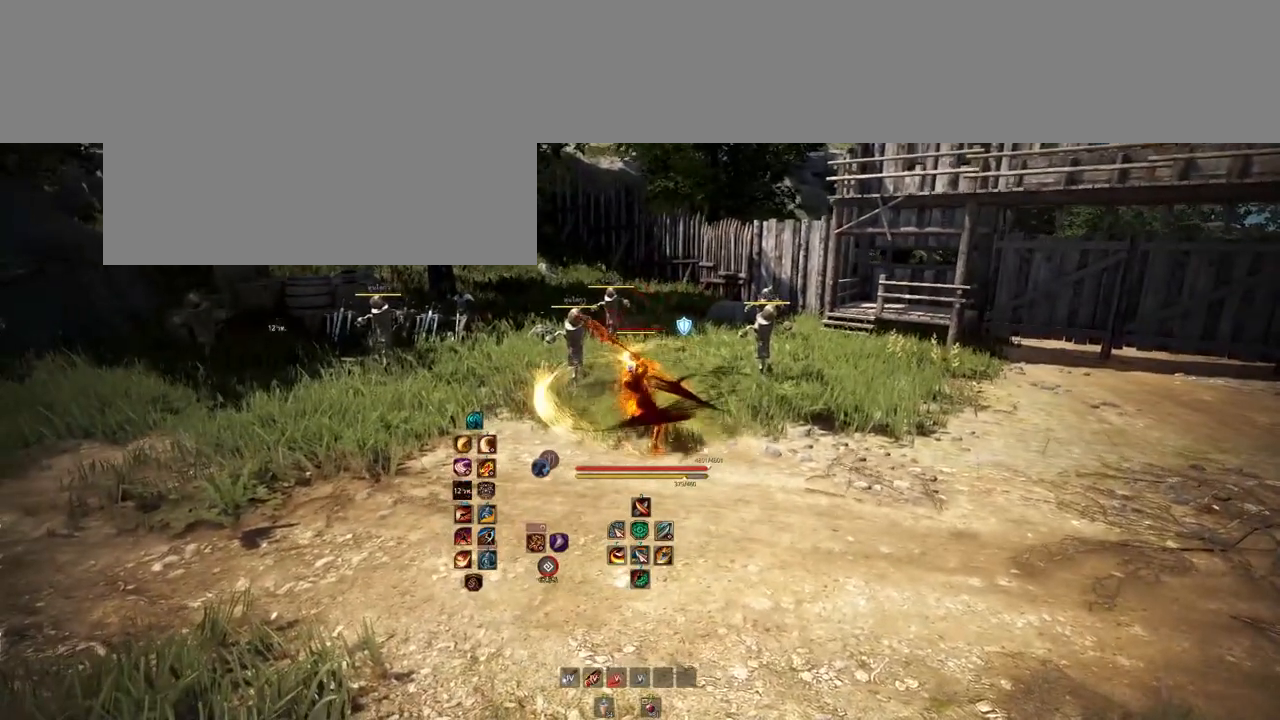
{"keys": [], "mouse": ["mb4"], "events": [[267, "shift", "up"]]}
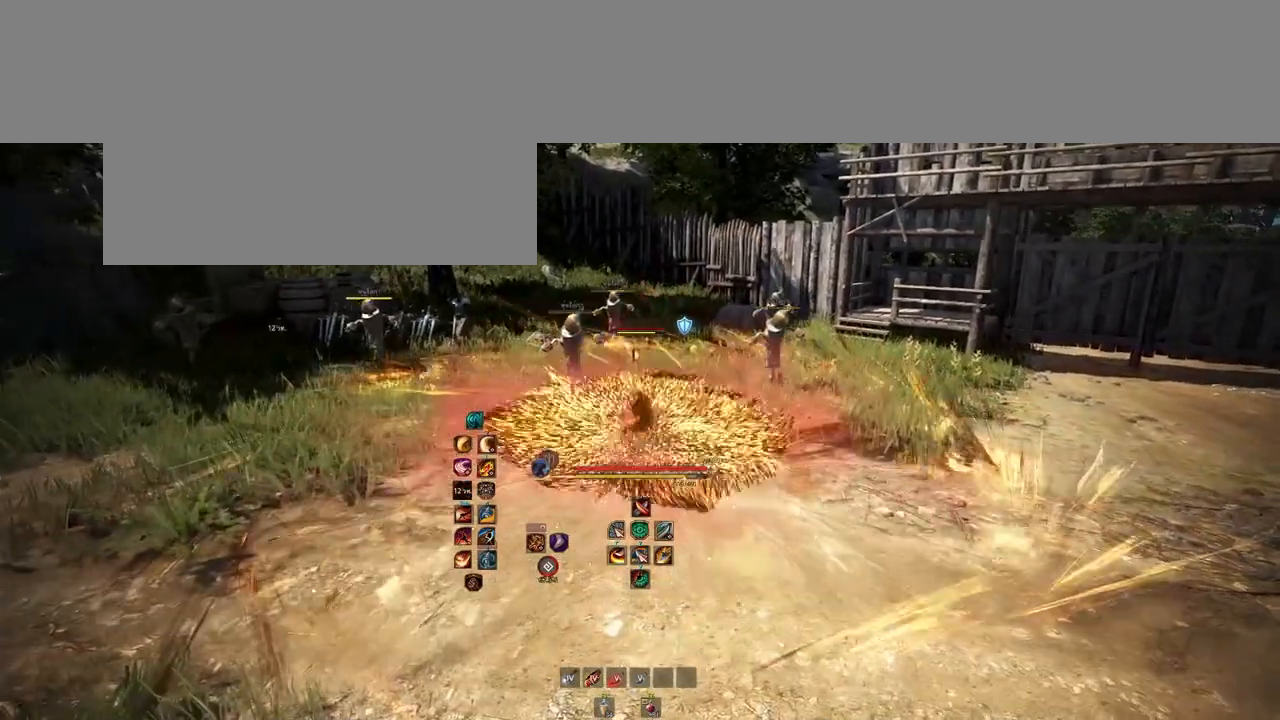
{"keys": [], "mouse": [], "events": [[333, "mouse_mb4", "up"]]}
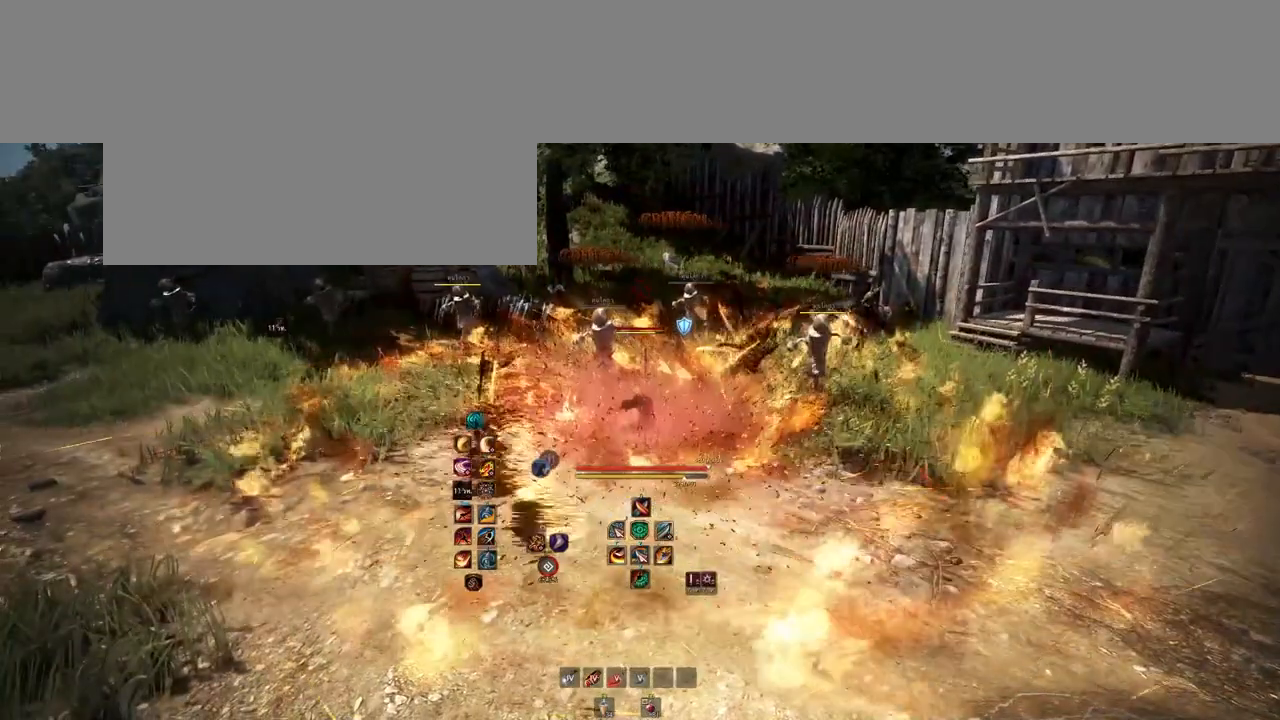
{"keys": [], "mouse": [], "events": []}
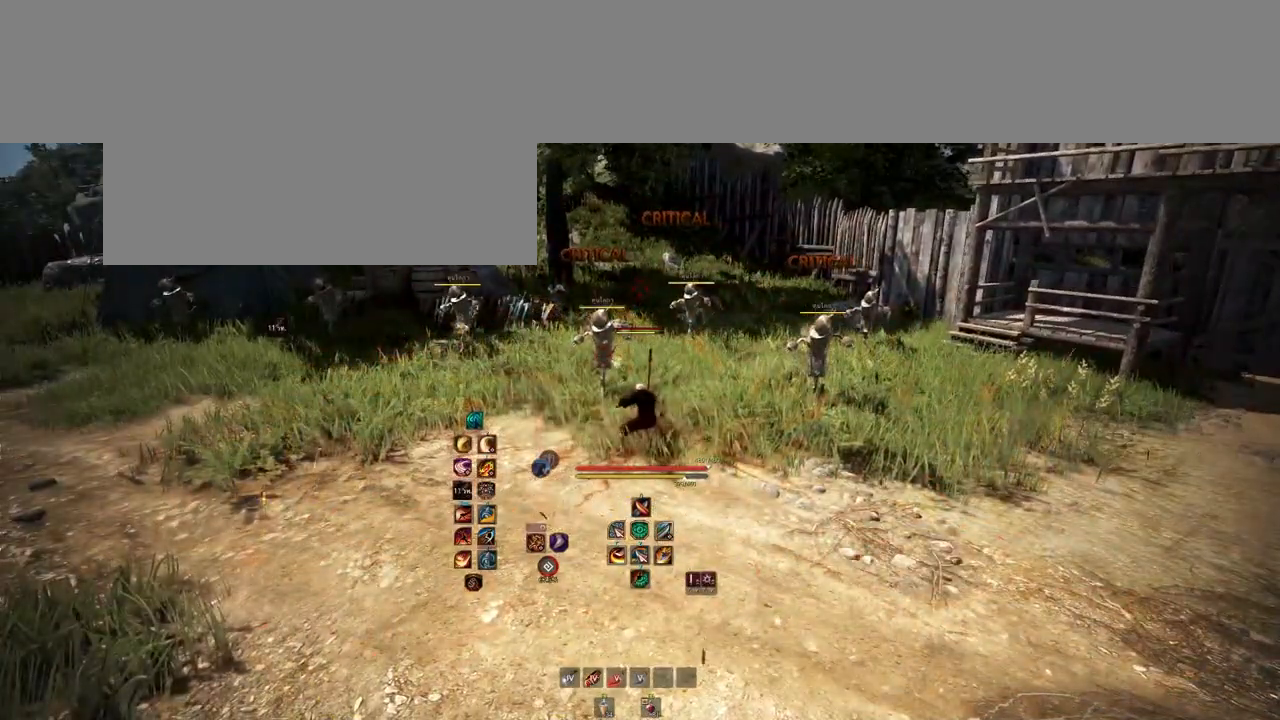
{"keys": [], "mouse": [], "events": []}
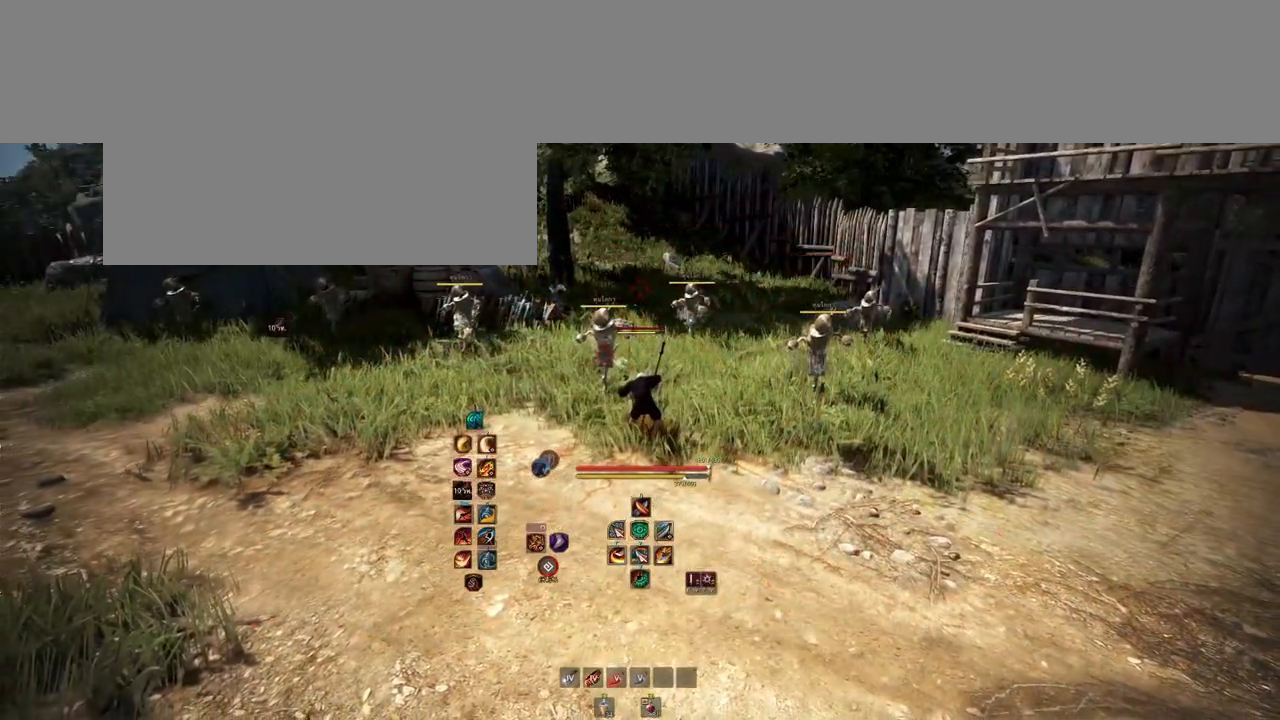
{"keys": [], "mouse": [], "events": []}
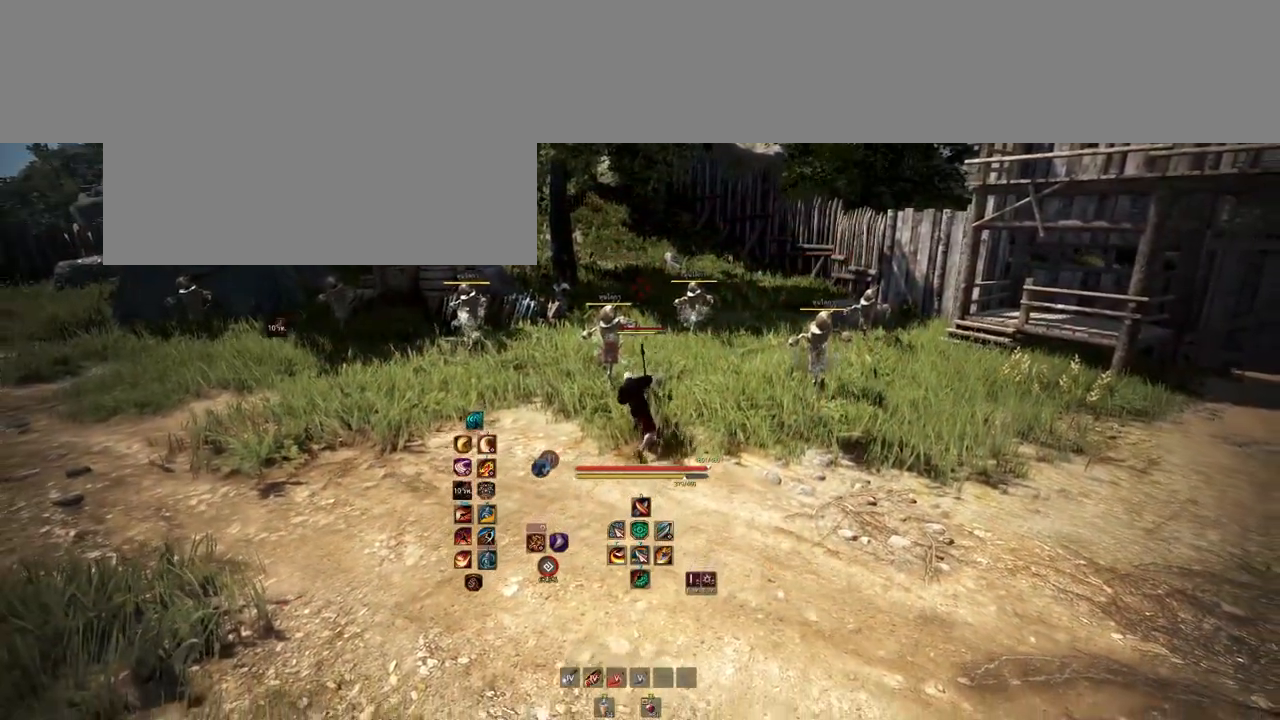
{"keys": [], "mouse": [], "events": [[150, "a", "down"], [267, "a", "up"]]}
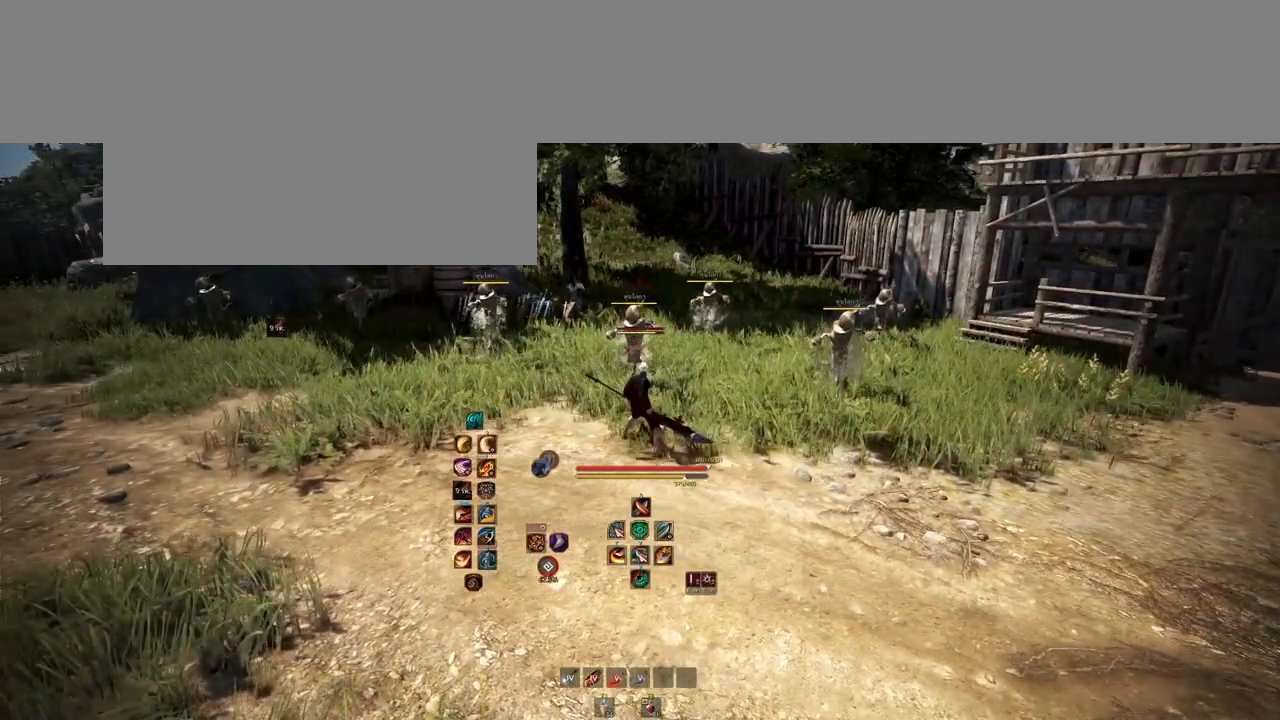
{"keys": ["w"], "mouse": [], "events": [[83, "d", "down"], [183, "d", "up"], [383, "w", "down"]]}
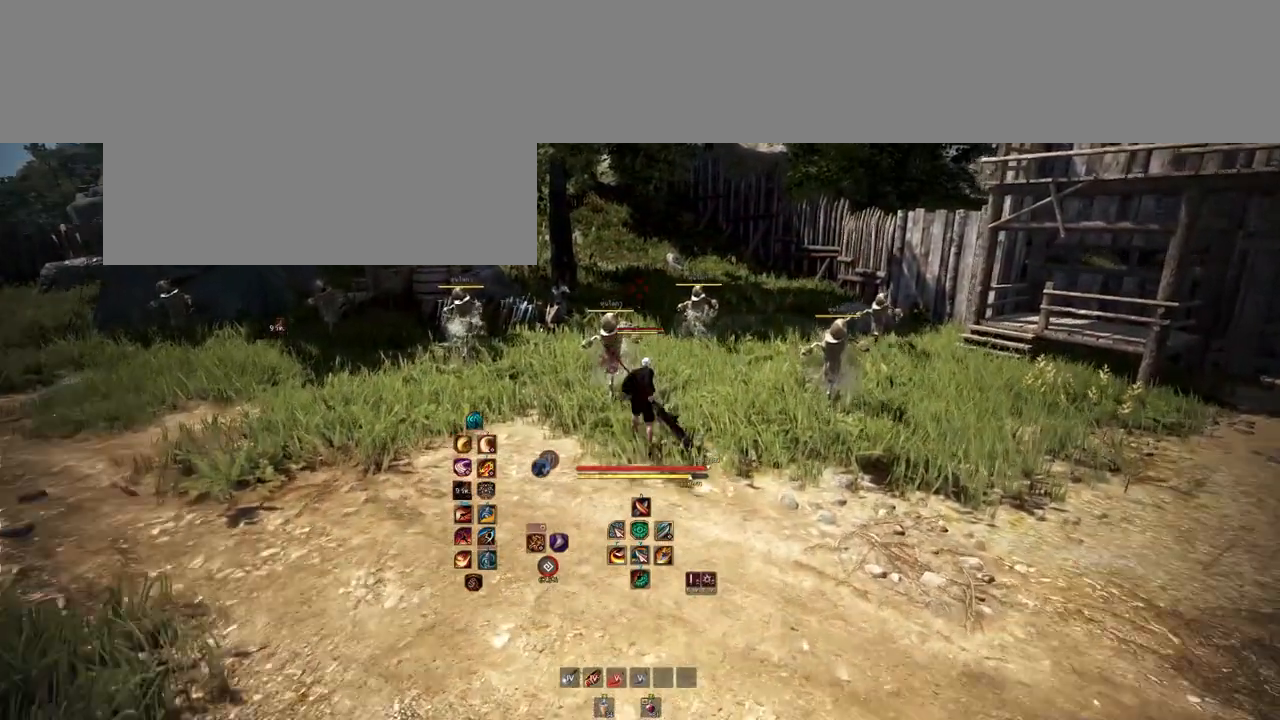
{"keys": [], "mouse": [], "events": [[50, "w", "up"]]}
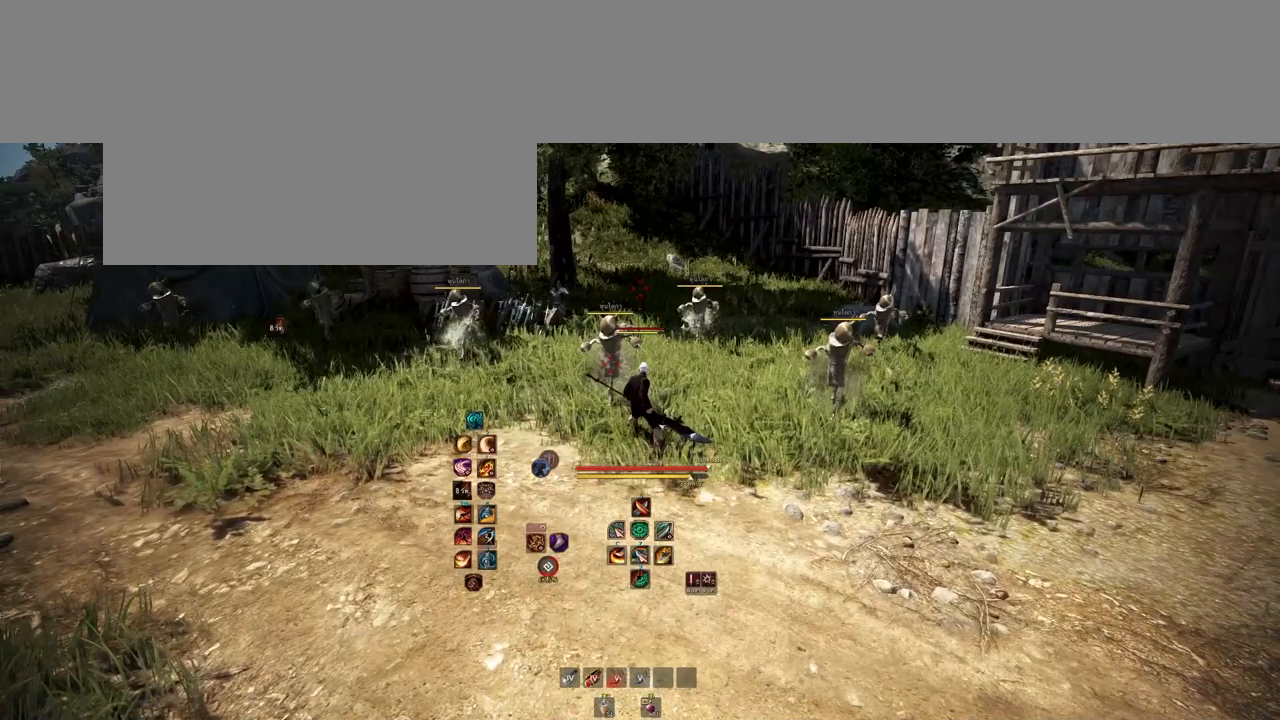
{"keys": [], "mouse": [], "events": []}
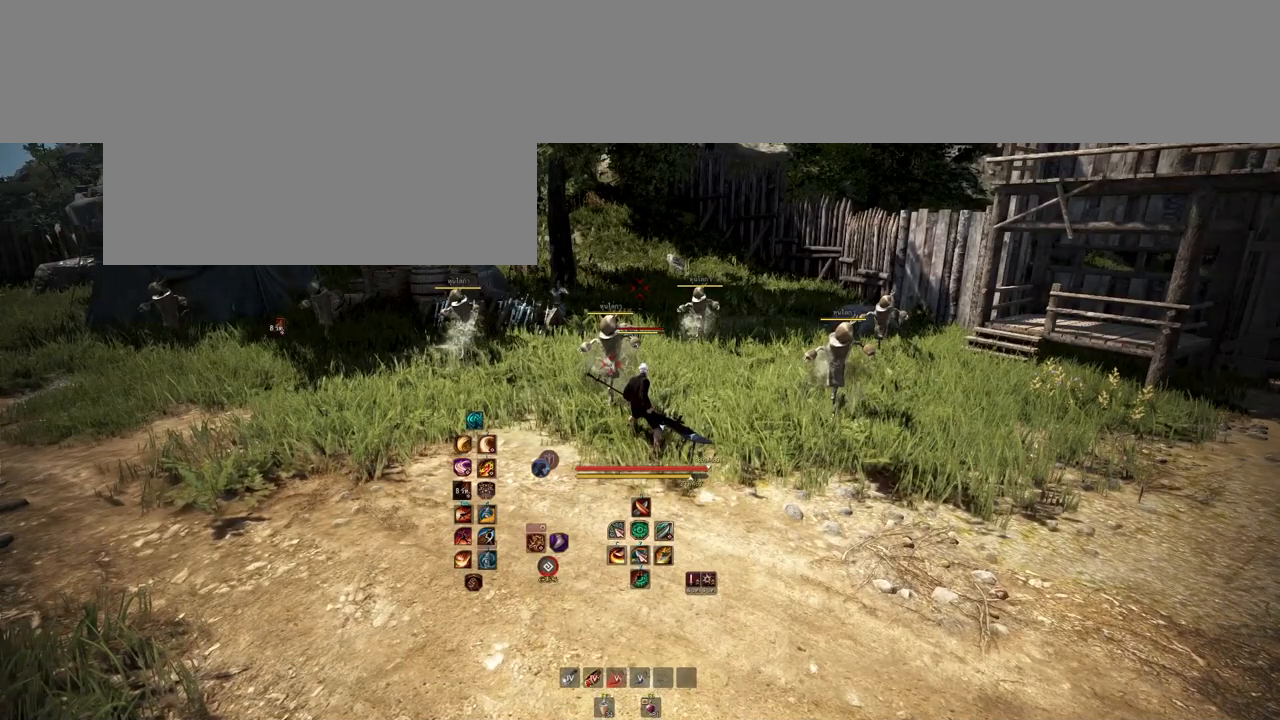
{"keys": [], "mouse": [], "events": []}
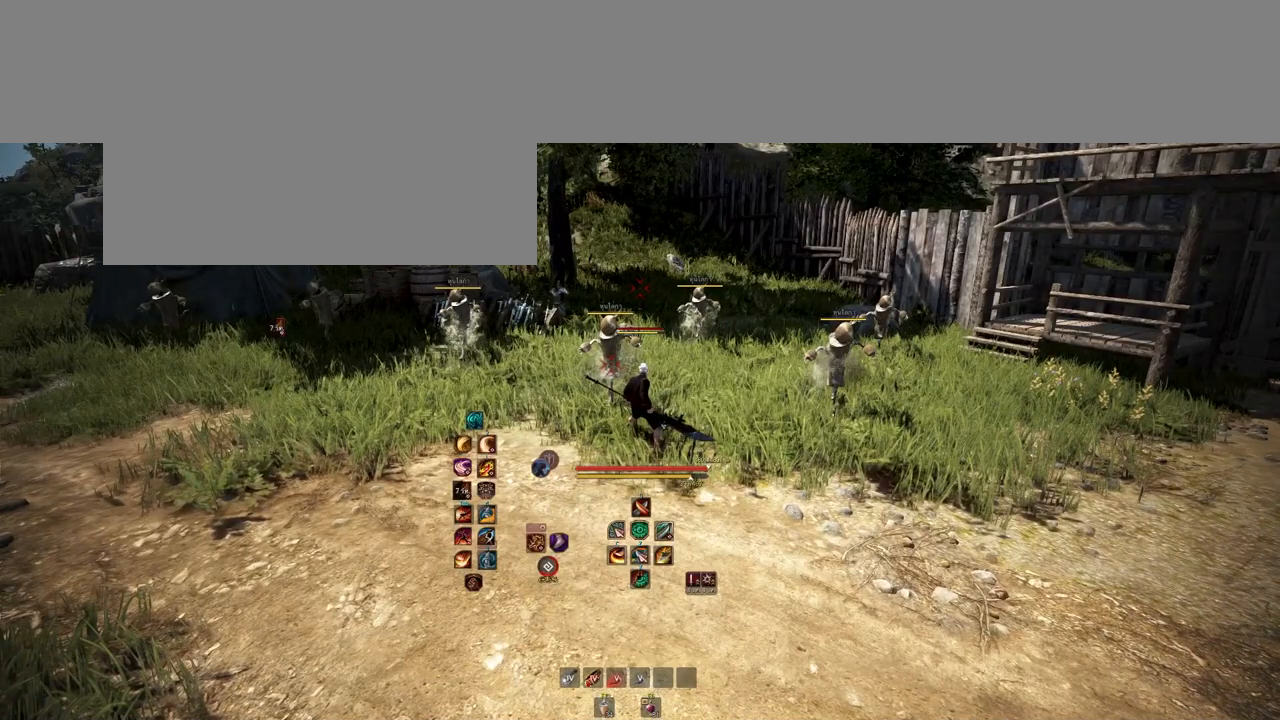
{"keys": [], "mouse": [], "events": []}
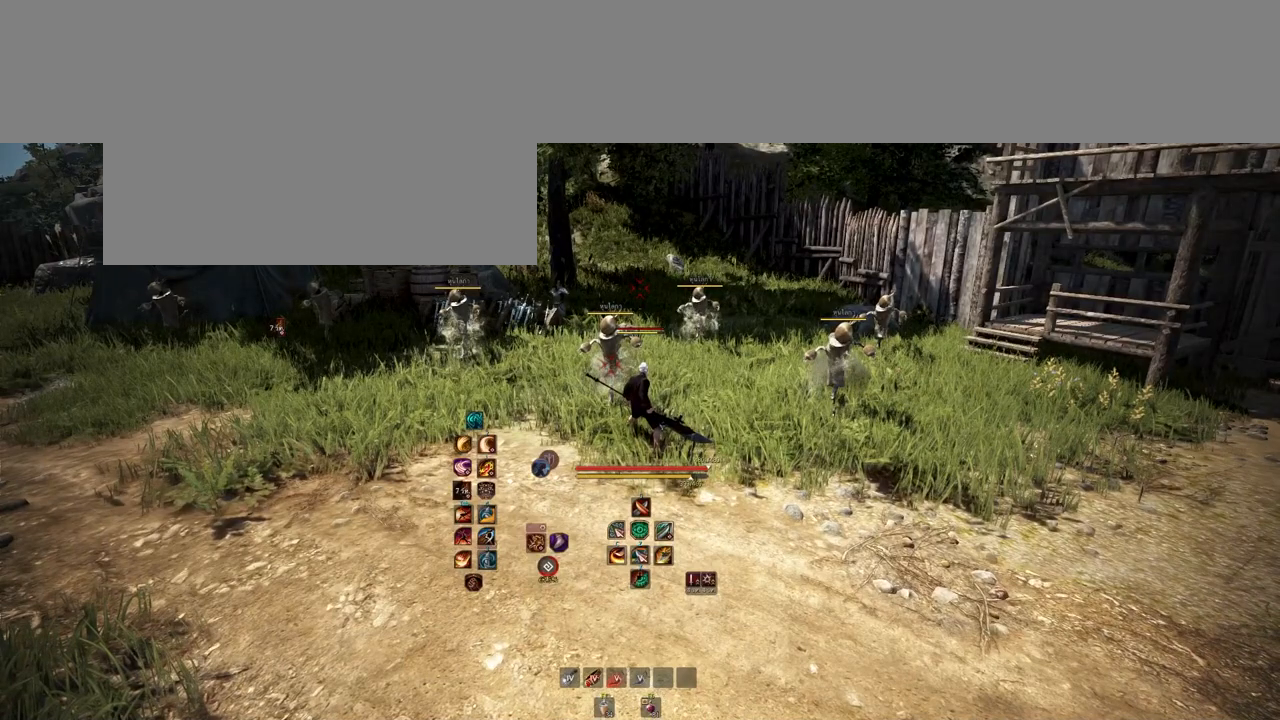
{"keys": [], "mouse": [], "events": []}
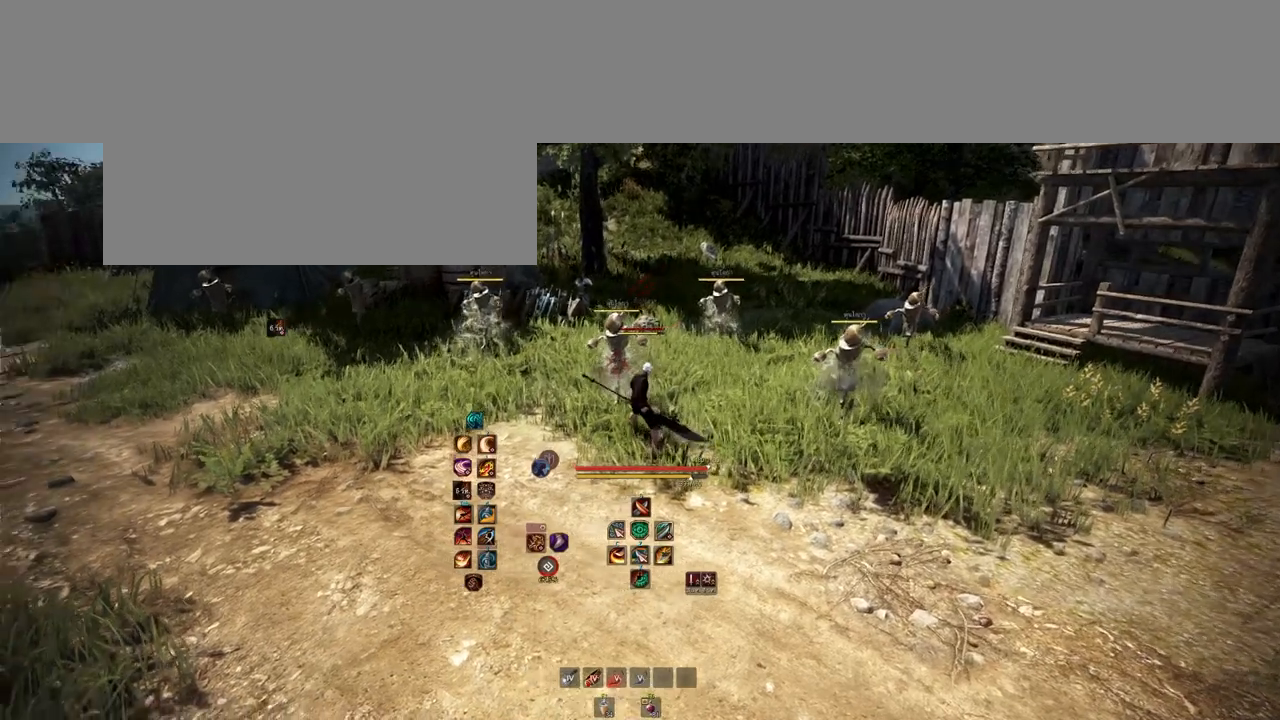
{"keys": [], "mouse": [], "events": []}
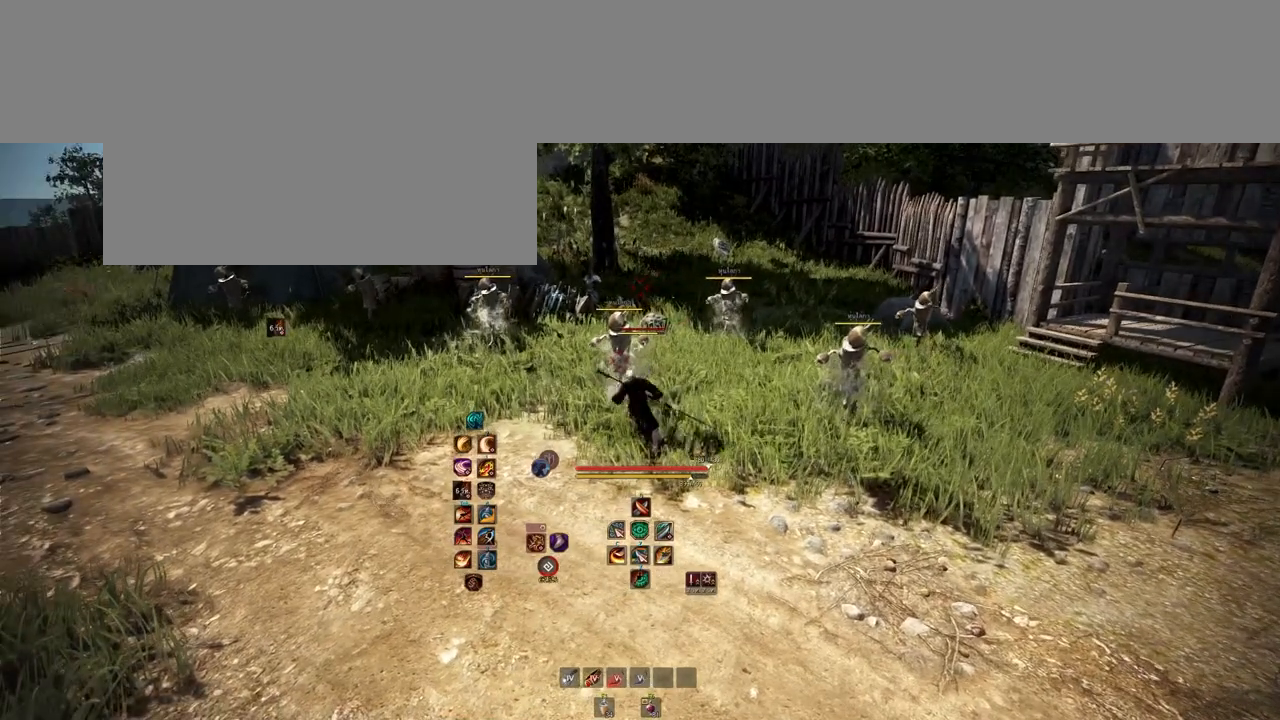
{"keys": [], "mouse": [], "events": []}
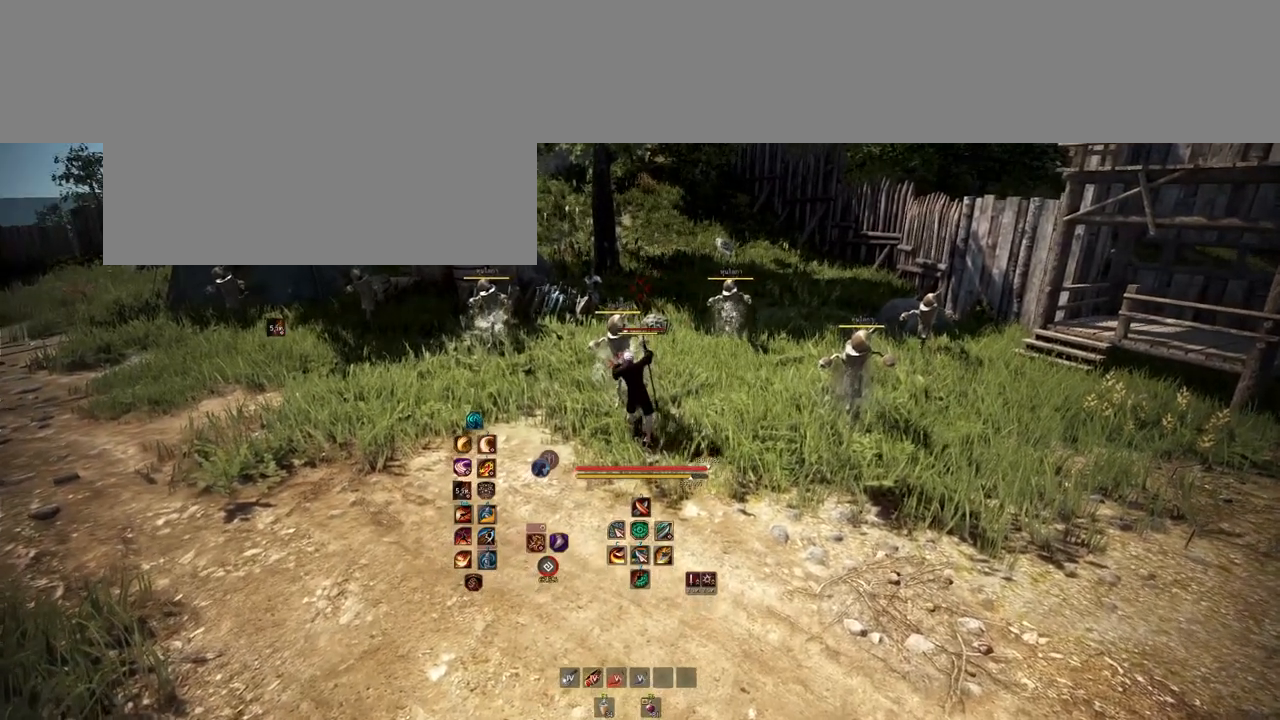
{"keys": [], "mouse": [], "events": []}
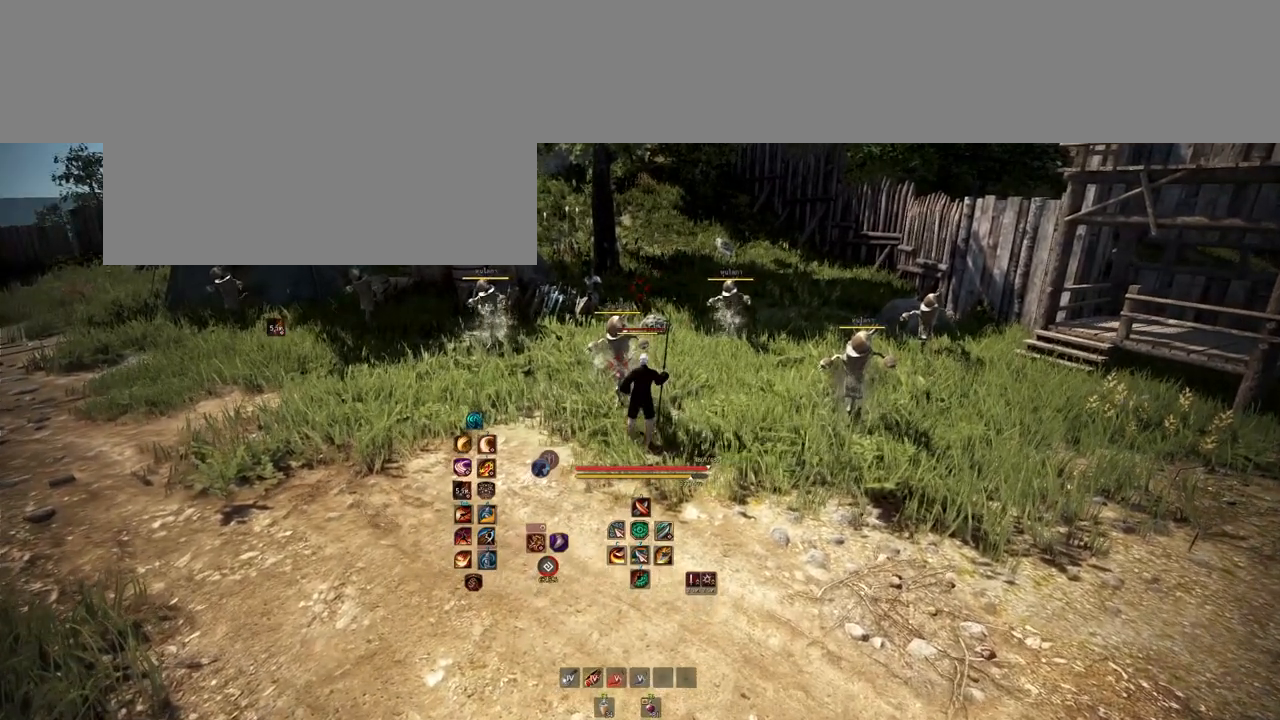
{"keys": [], "mouse": [], "events": []}
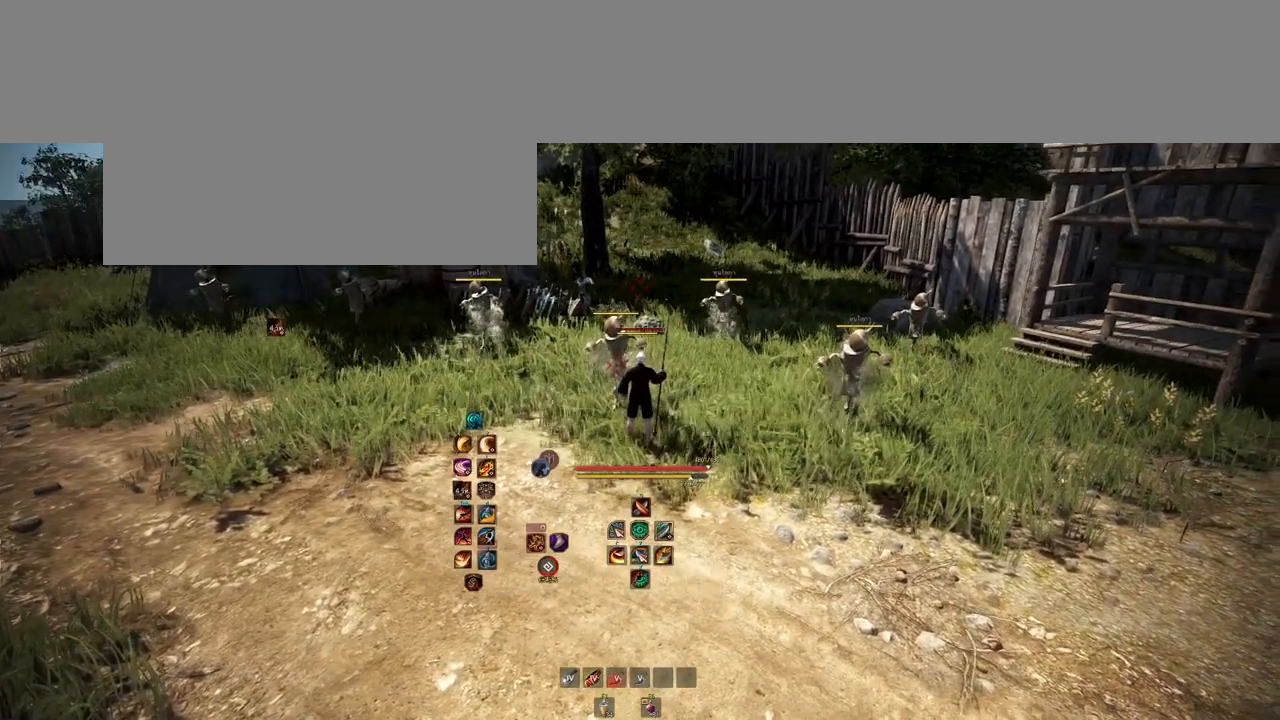
{"keys": [], "mouse": [], "events": []}
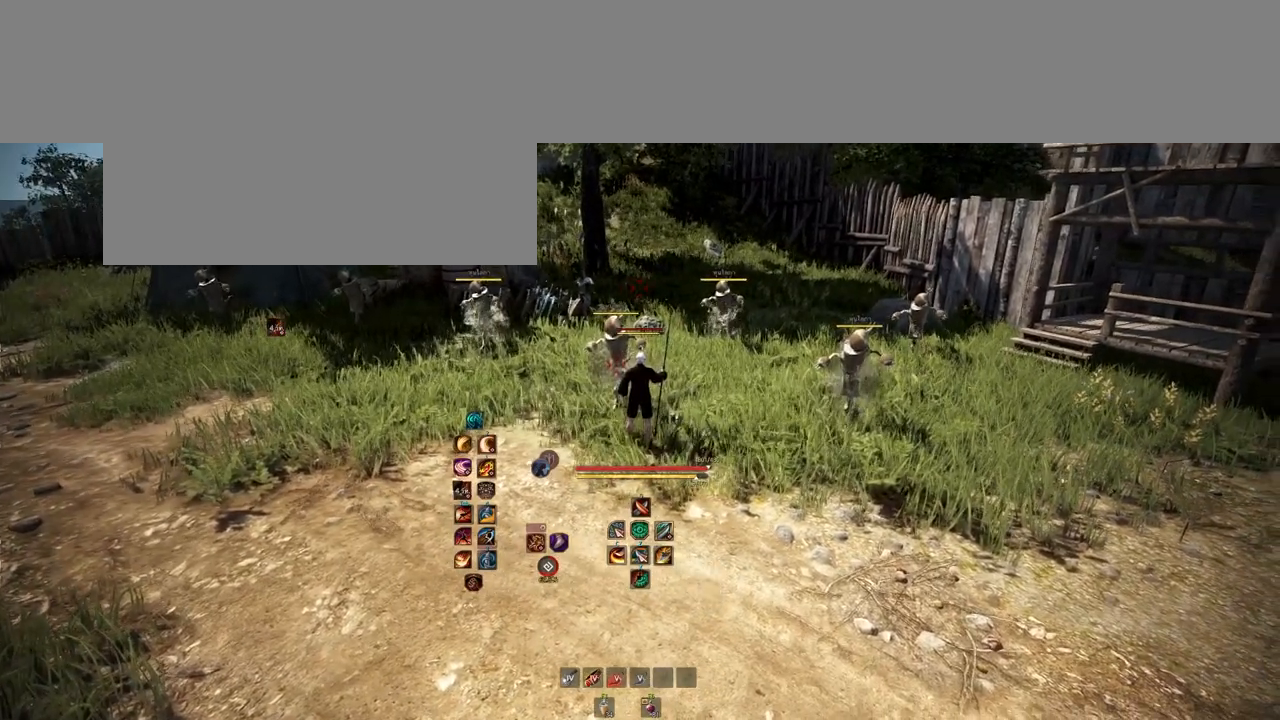
{"keys": [], "mouse": [], "events": [[50, "s", "down"], [250, "s", "up"]]}
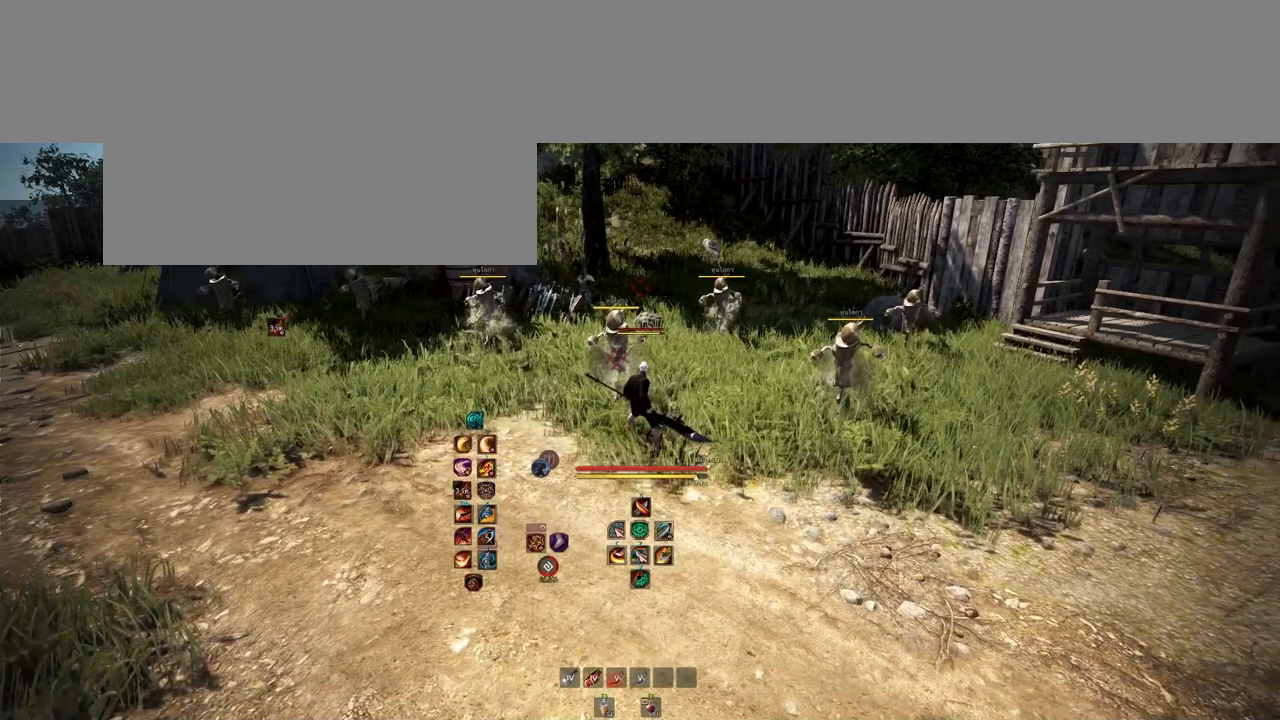
{"keys": [], "mouse": [], "events": []}
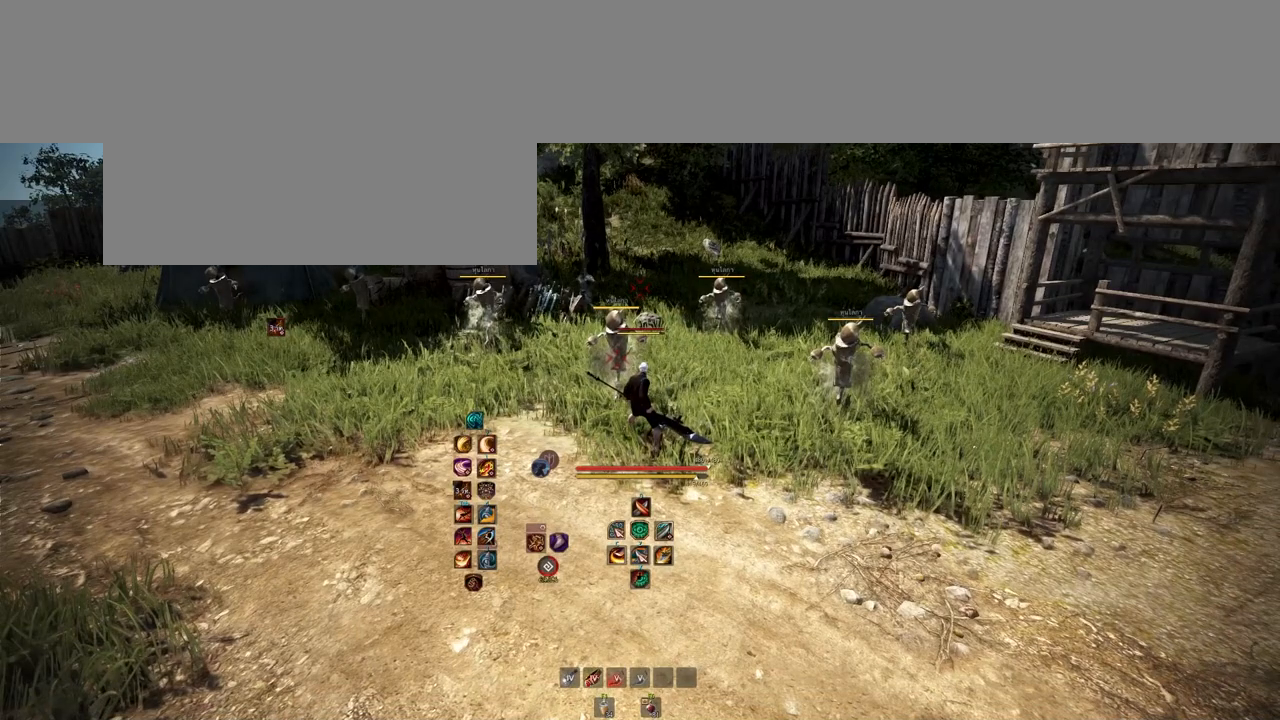
{"keys": [], "mouse": [], "events": []}
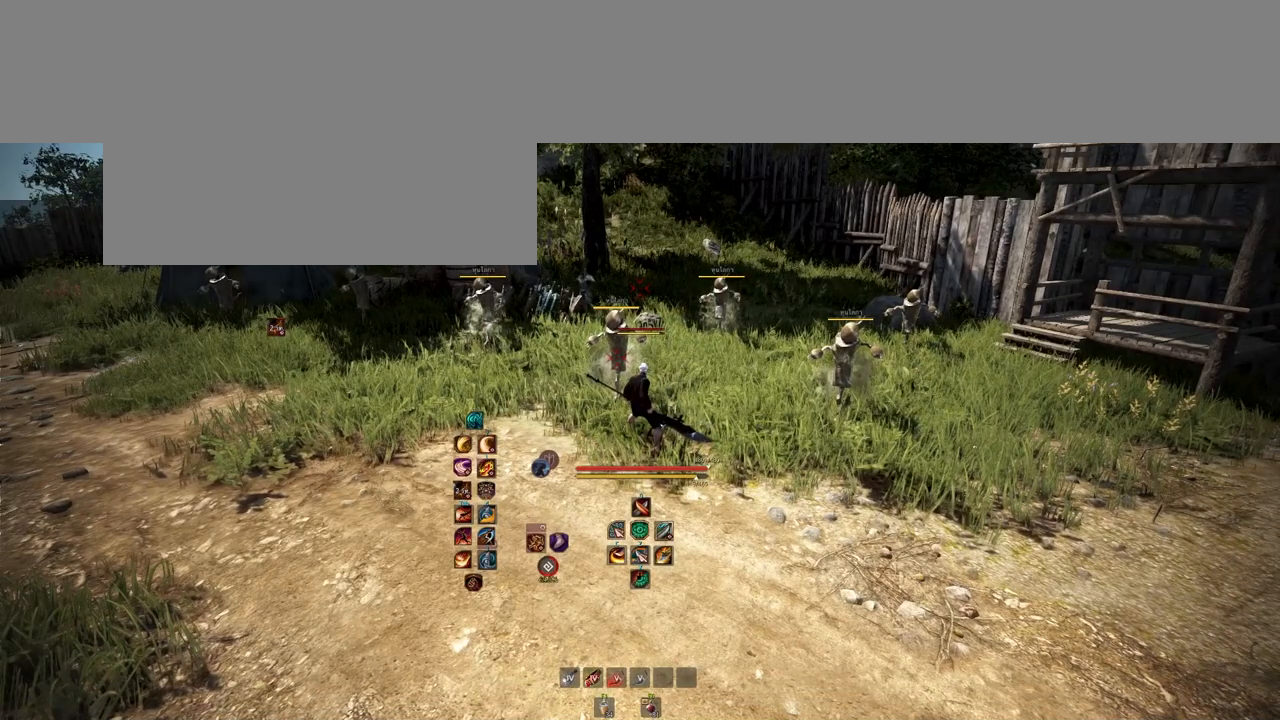
{"keys": ["a"], "mouse": [], "events": [[417, "a", "down"]]}
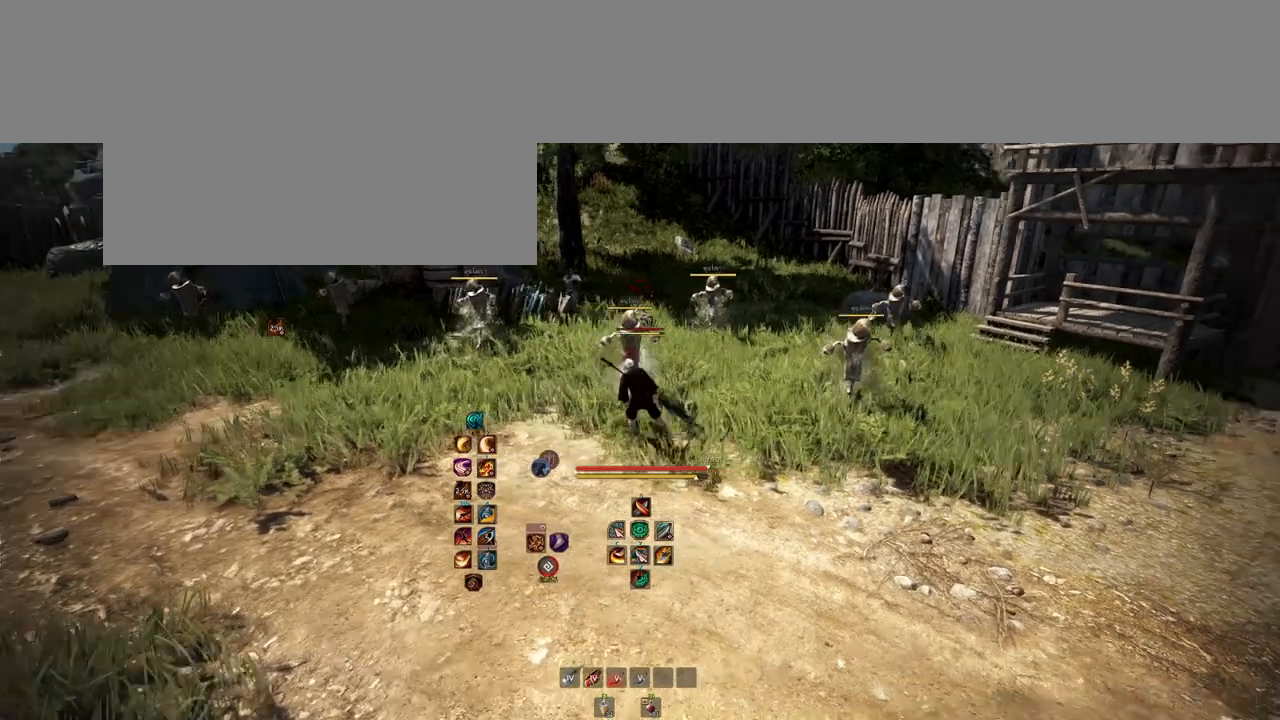
{"keys": [], "mouse": [], "events": [[67, "a", "up"]]}